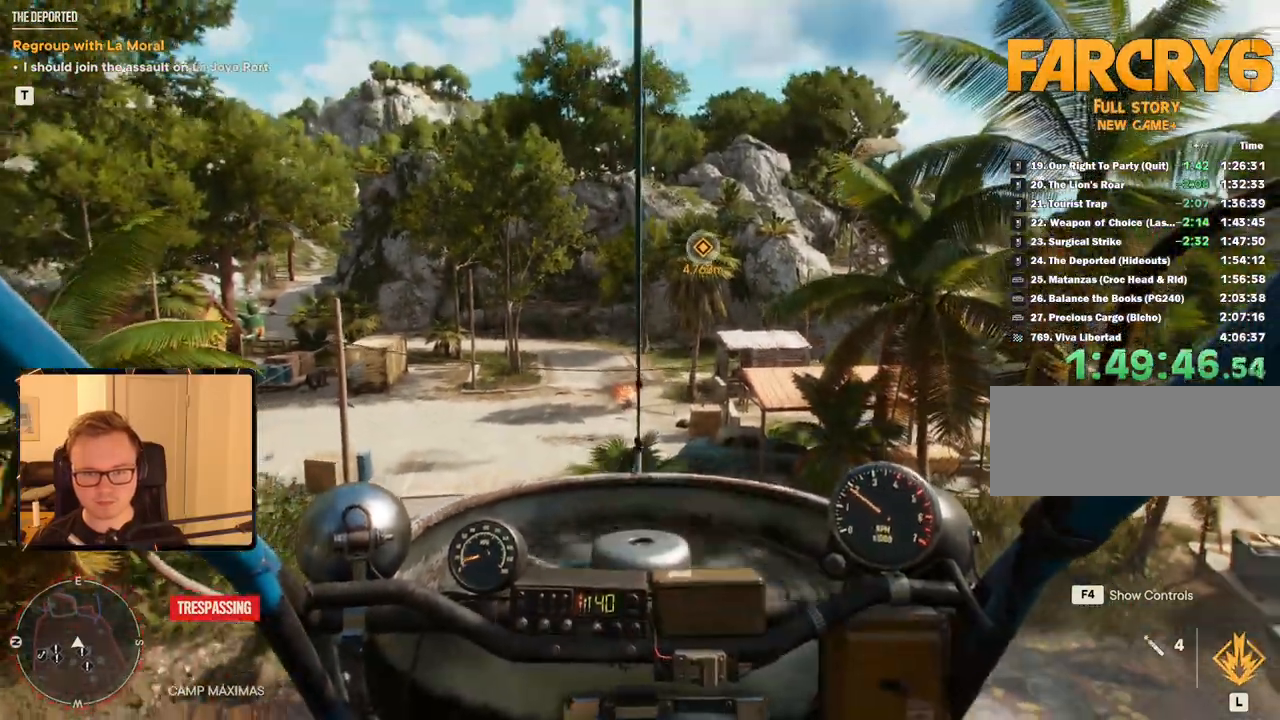
Gameplay with keyboard and mouse; each line is a JSON object with the keys and mouse buttons held at the frame after it. "events" lists presses ("down") and releases ("up") of "1", "2", "3", "4", "5", "6", "7", "8", "9", "a", "alt", "b", "c", "caps_lock", "ctrl", "d", "e", "escape", "f", "g", "h", "m", "n", "q", "r", "return", "s", "shift", "space", "t", "tab", "v", "w", "x", "y", "z", "mouse_left", "mouse_right", "mouse_mb4", "mouse_mb5", "mouse_wheel_up" and "mouse_wheel_down" between this image and that frame as [ms after this image, input, new state], when the widget could be followed in between. "mouse_left", "mouse_right", "mouse_mb4", "mouse_mb5", "mouse_wheel_up", "mouse_wheel_down" = the "left", "right", "mb4", "mb5", "wheel_up", "wheel_down" buttons of the "mouse" list. No other keys are recorded. Mouse movement is not recorded.
{"keys": ["s"], "mouse": [], "events": [[400, "d", "down"], [500, "d", "up"]]}
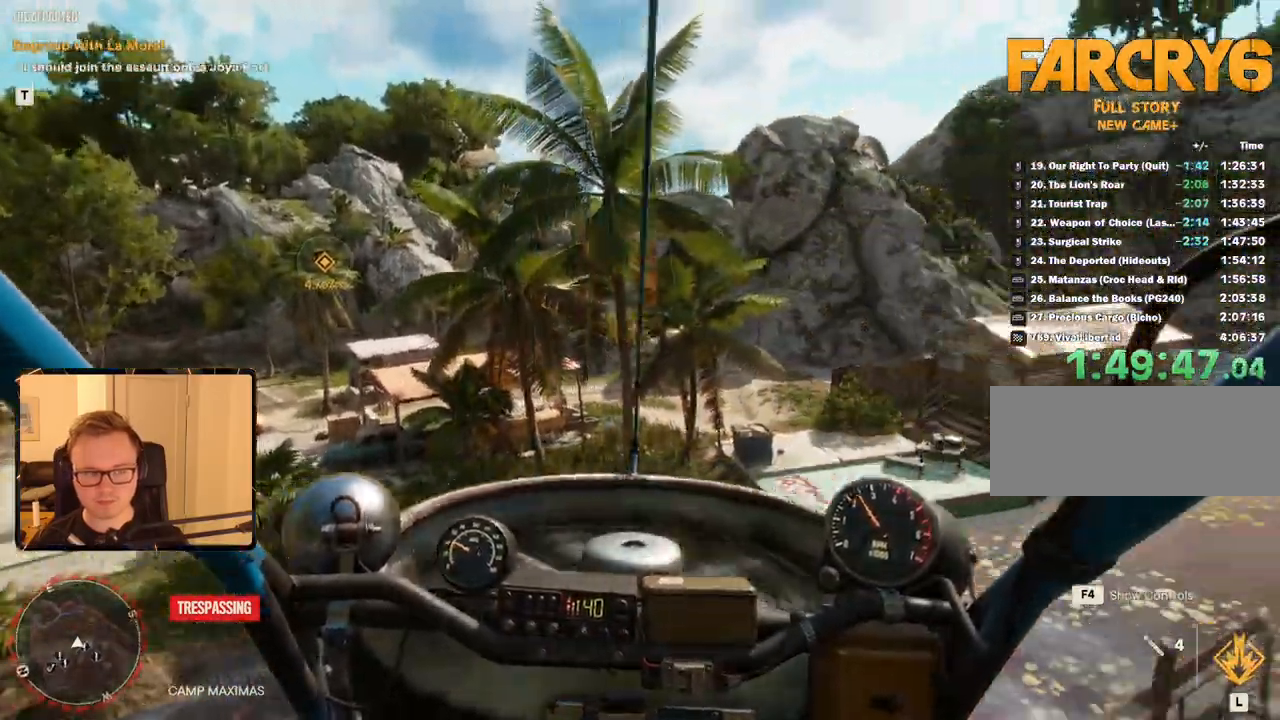
{"keys": [], "mouse": [], "events": [[83, "s", "up"]]}
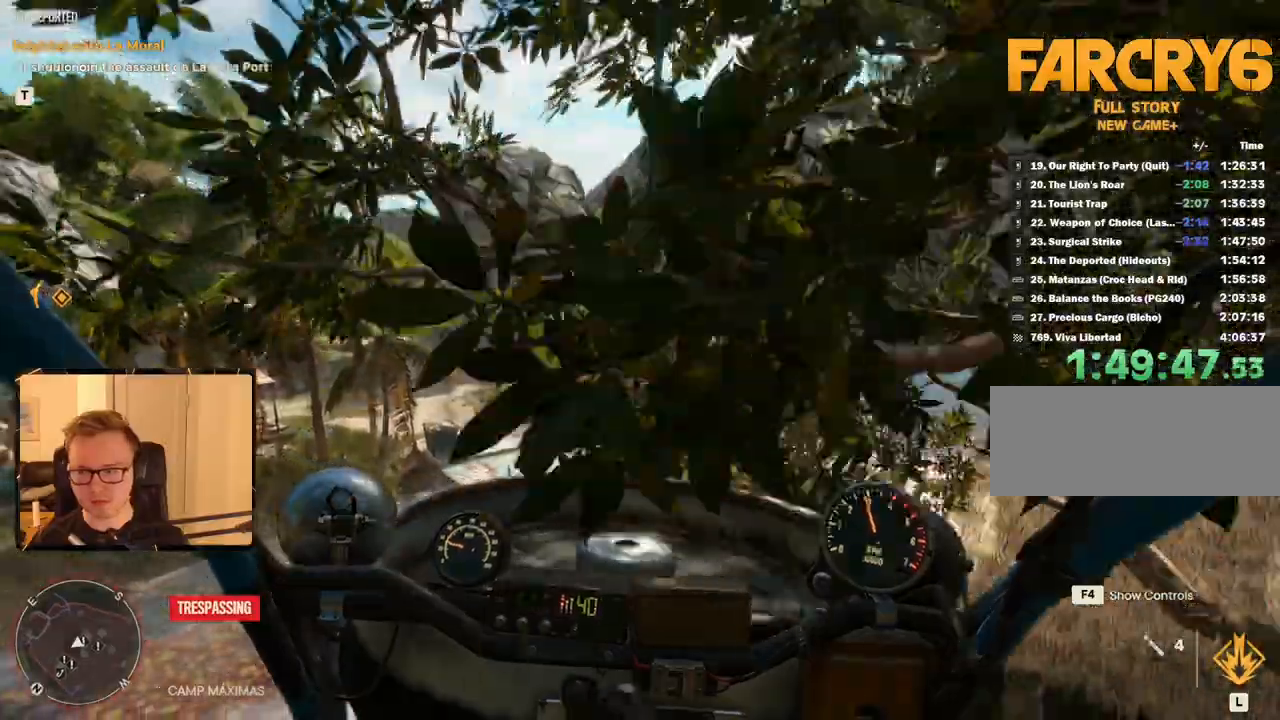
{"keys": [], "mouse": [], "events": []}
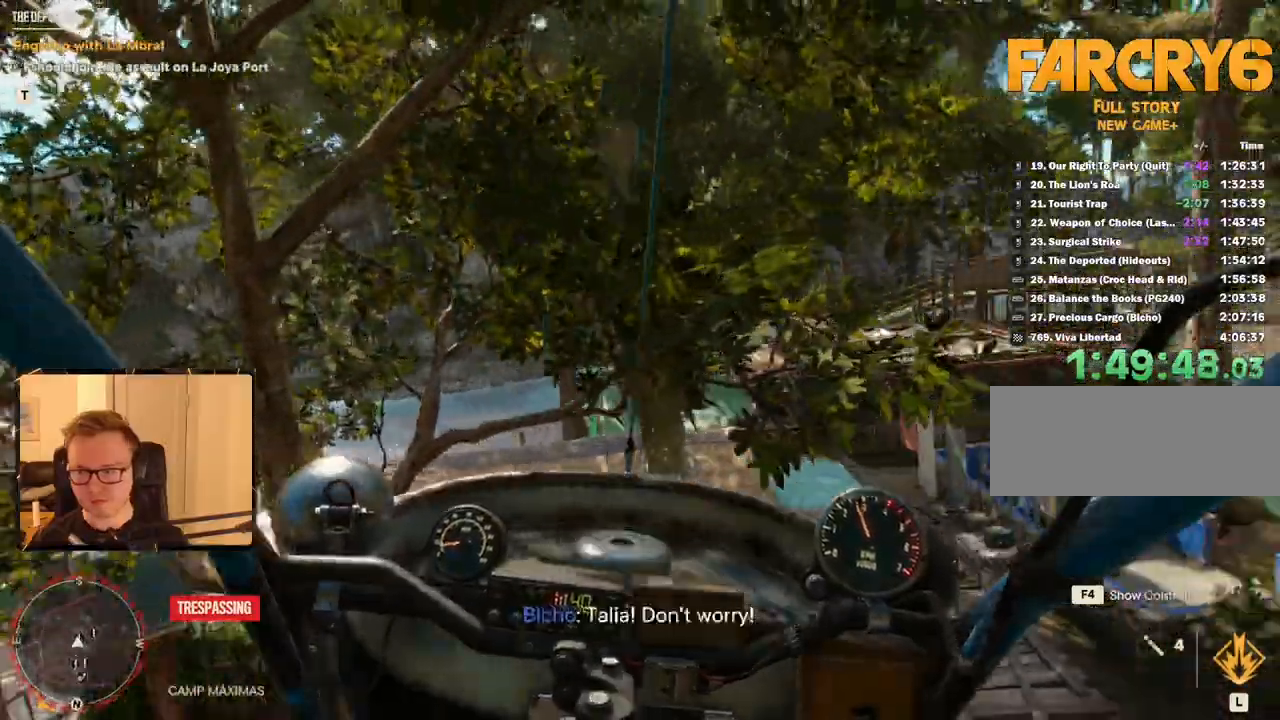
{"keys": ["w"], "mouse": [], "events": [[17, "d", "down"], [150, "w", "down"], [200, "d", "up"]]}
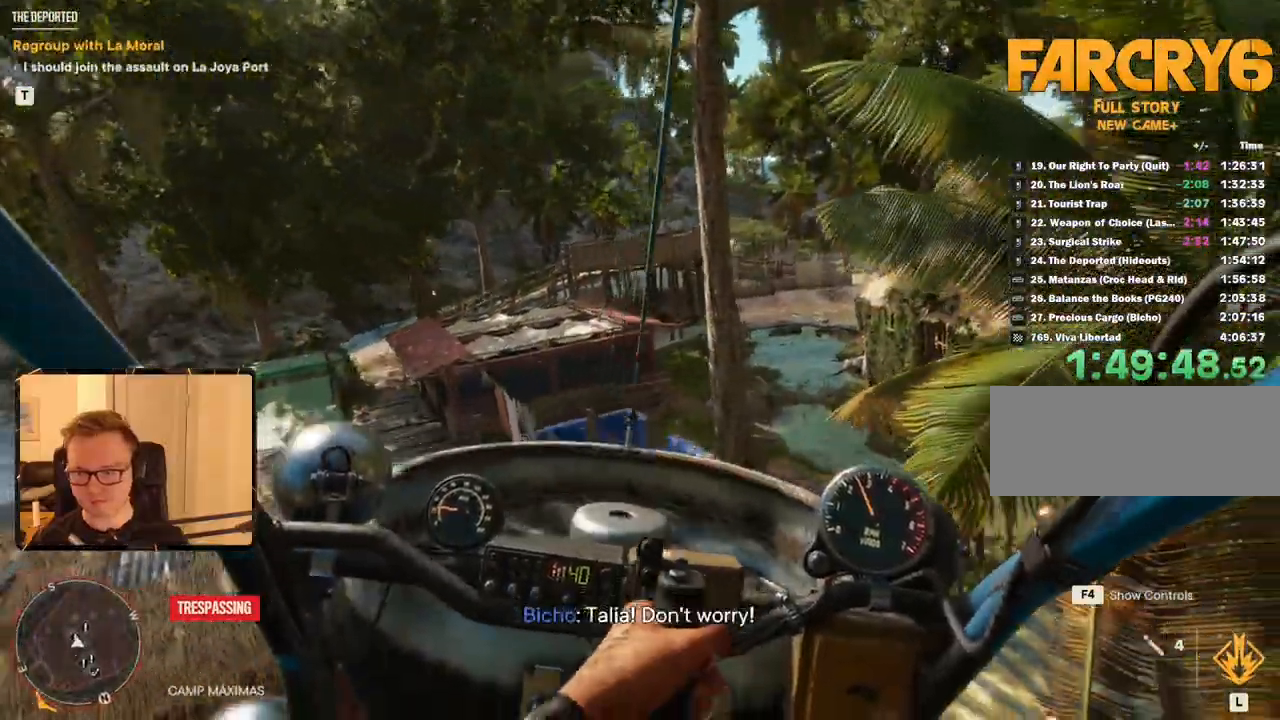
{"keys": ["w"], "mouse": [], "events": [[167, "a", "down"], [300, "w", "up"], [400, "w", "down"], [450, "a", "up"]]}
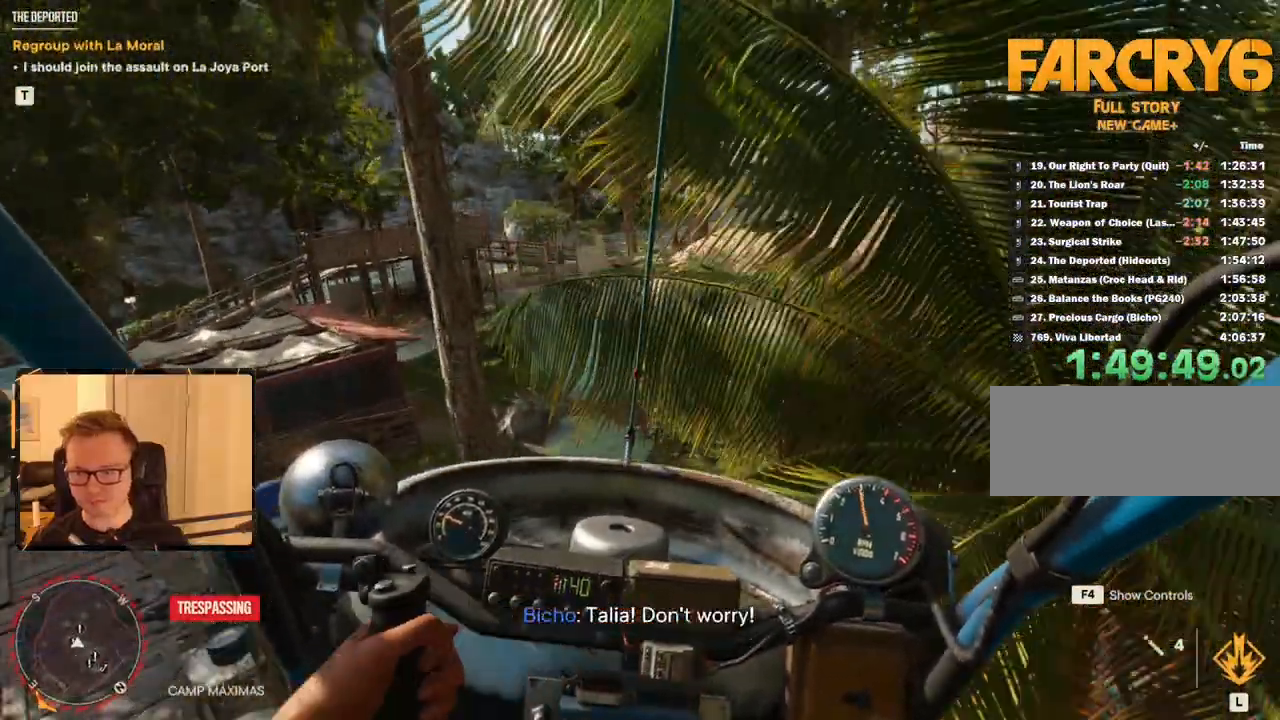
{"keys": ["d"], "mouse": [], "events": [[67, "d", "down"], [183, "w", "up"]]}
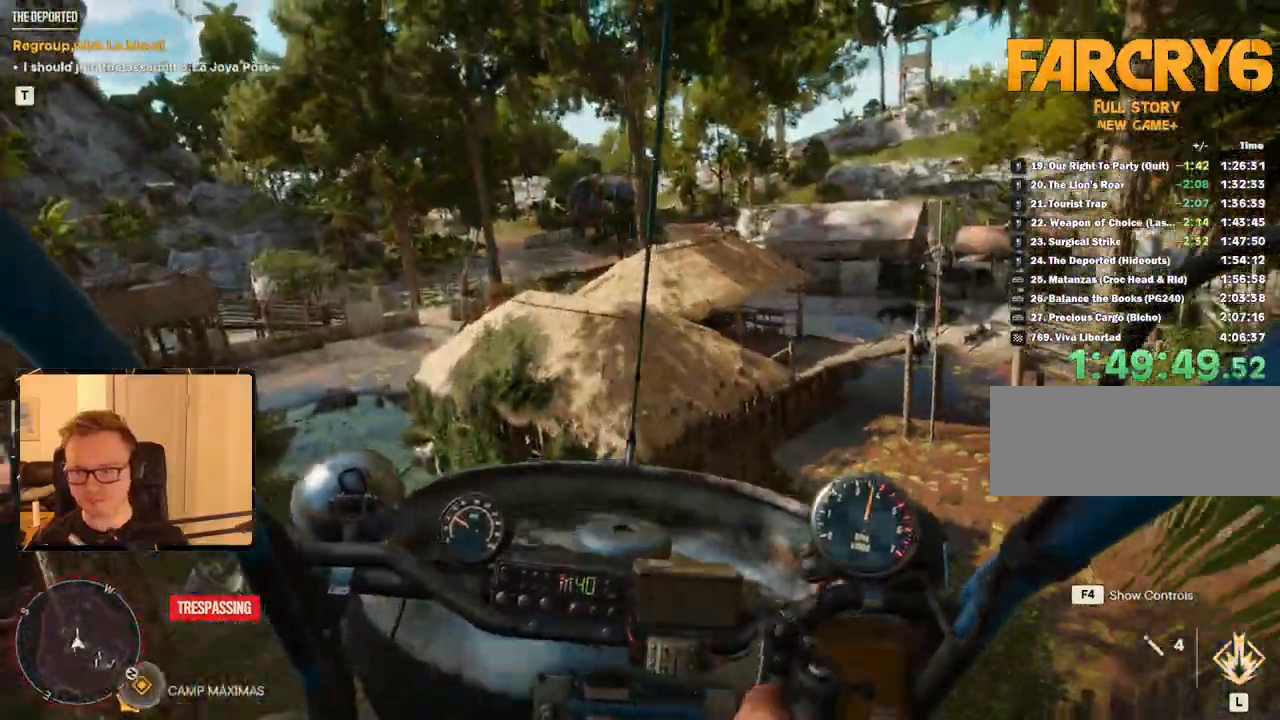
{"keys": ["d", "w"], "mouse": [], "events": [[300, "w", "down"]]}
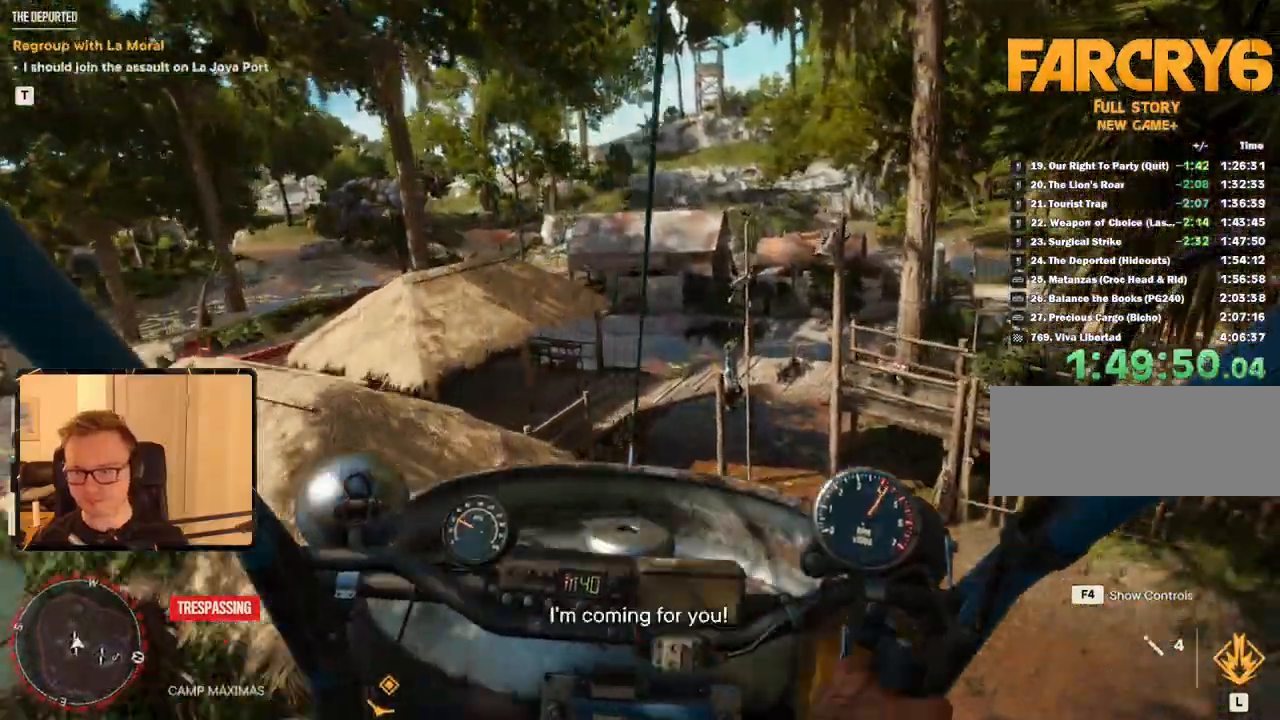
{"keys": ["d"], "mouse": []}